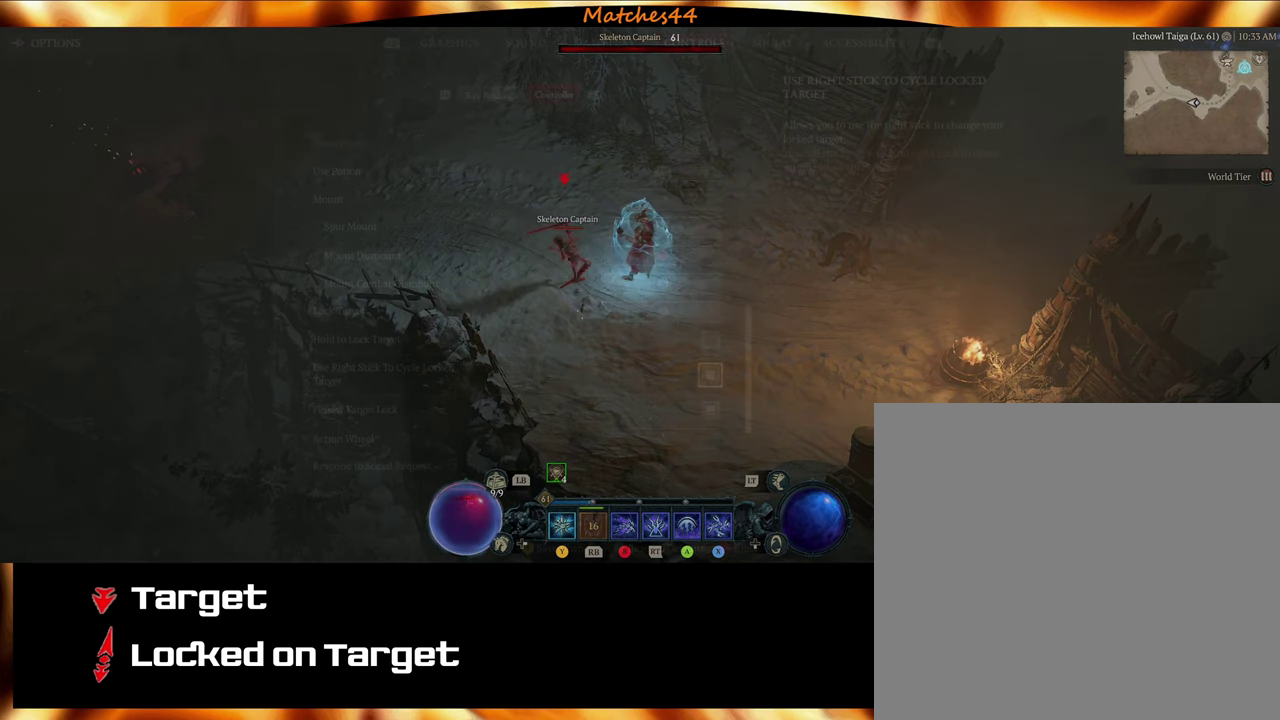
Gameplay with a controller (Xbox layout); each line is a JSON object with the inputs held at the frame after it (dt_ms = milliseconds from this image to that frame). "events" lists button and stick changes between this image and that frame as [ms after this image, input, new state], when the widget could be followed in between.
{"dt_ms": 500, "buttons": ["A"], "left_stick": "center", "right_stick": "center", "events": [[117, "A", "down"]]}
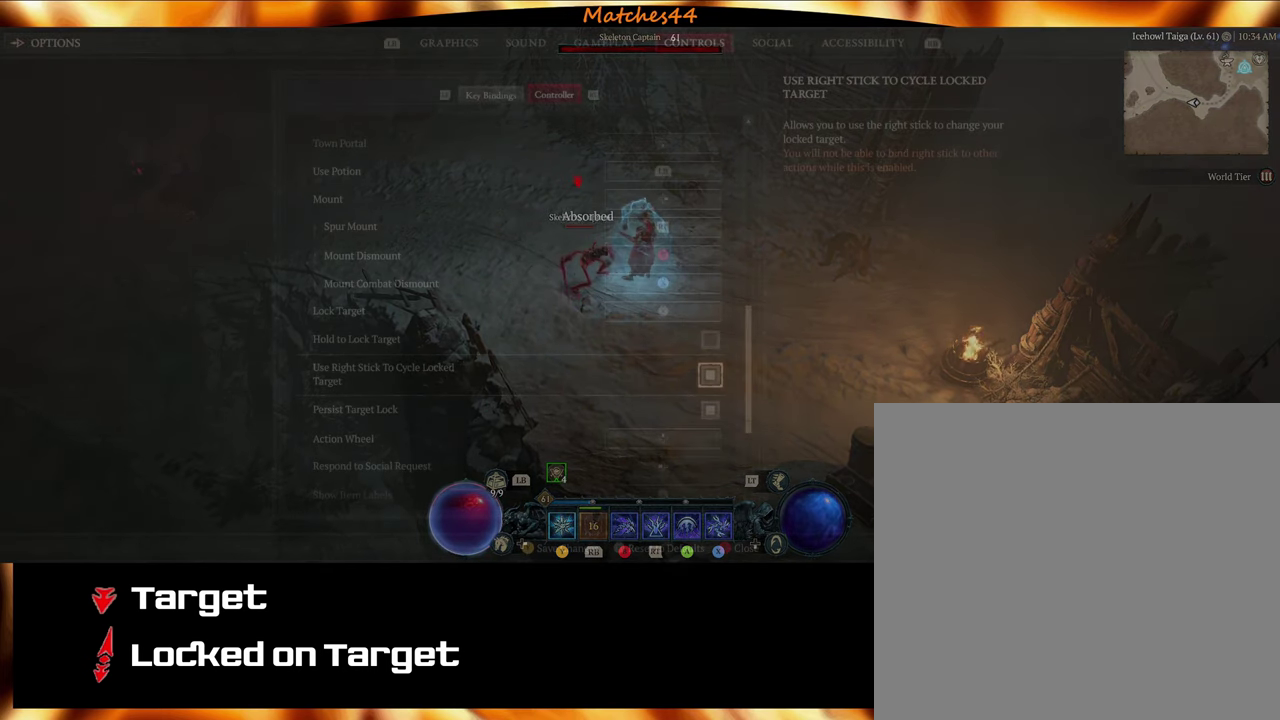
{"dt_ms": 500, "buttons": ["A"], "left_stick": "center", "right_stick": "center"}
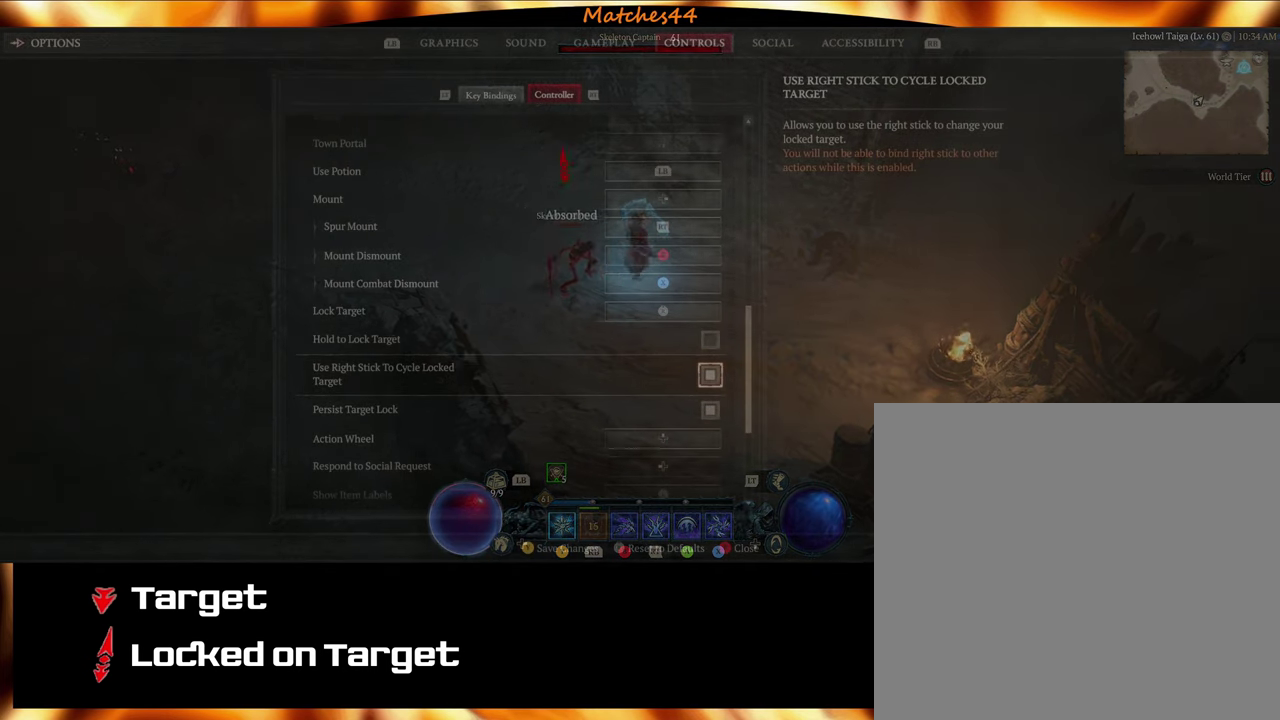
{"dt_ms": 500, "buttons": ["A"], "left_stick": "center", "right_stick": "center"}
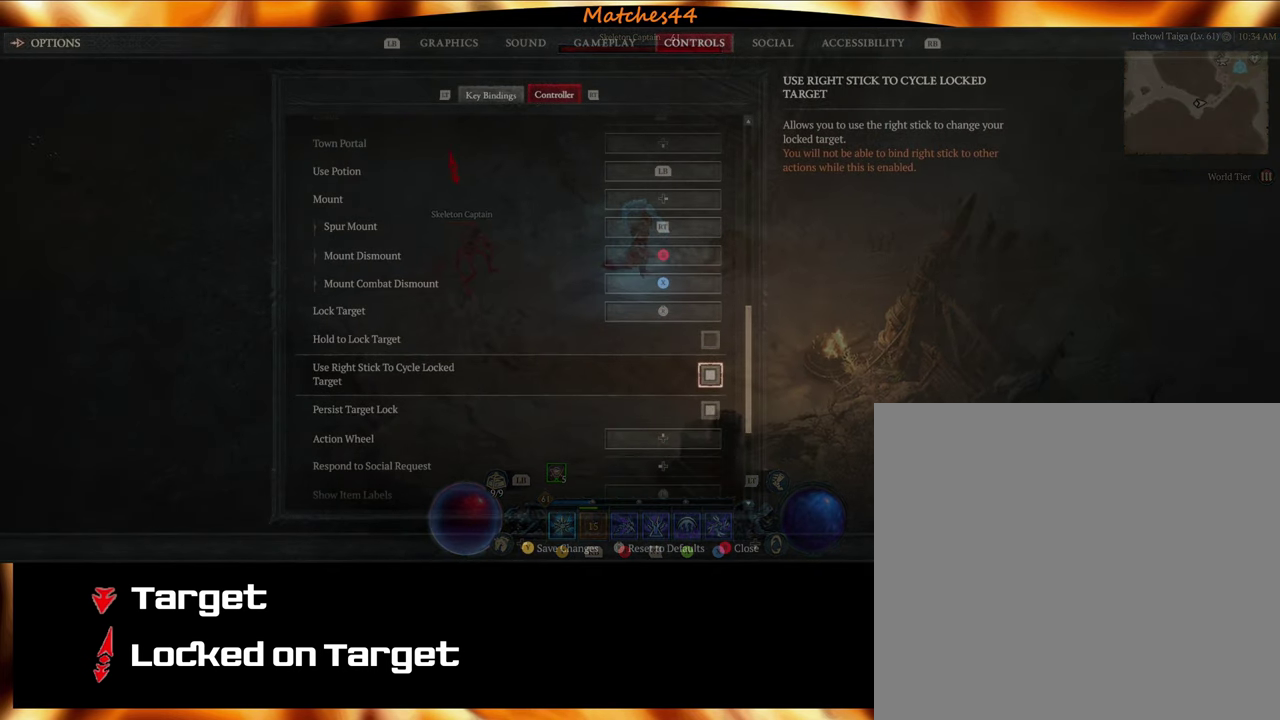
{"dt_ms": 600, "buttons": ["A"], "left_stick": "center", "right_stick": "center", "events": []}
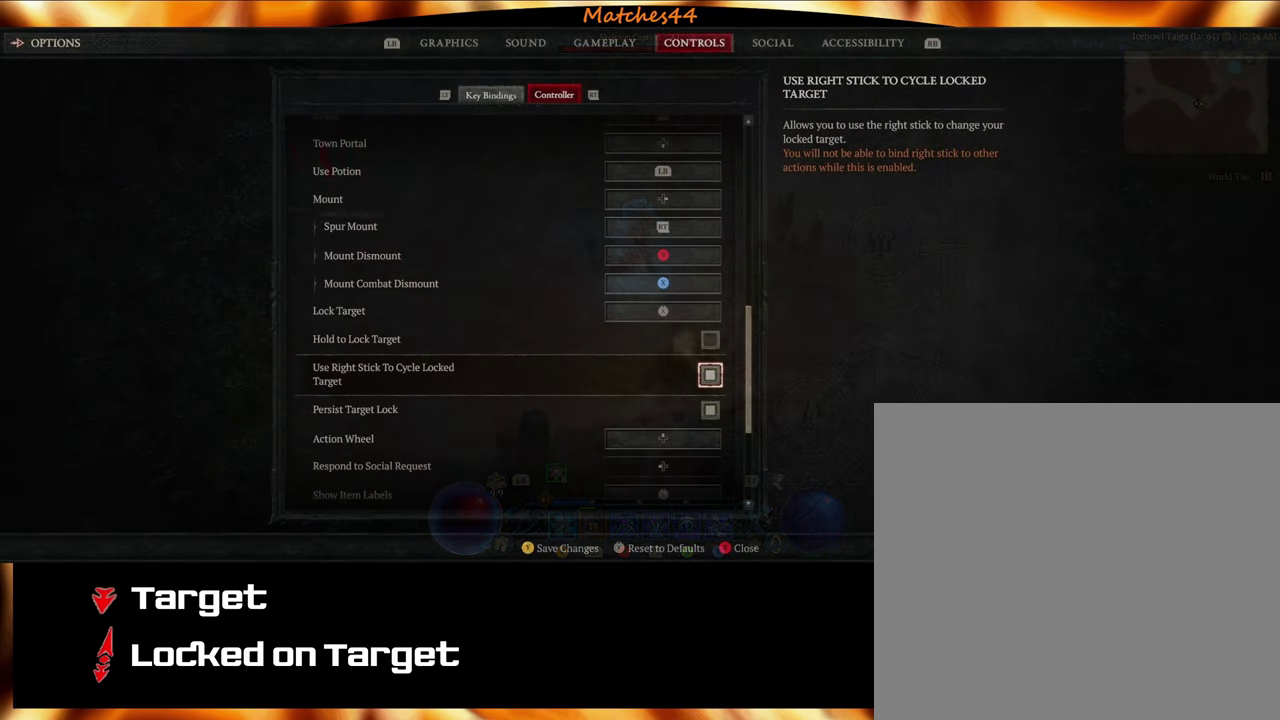
{"dt_ms": 400, "buttons": ["A"], "left_stick": "center", "right_stick": "center", "events": []}
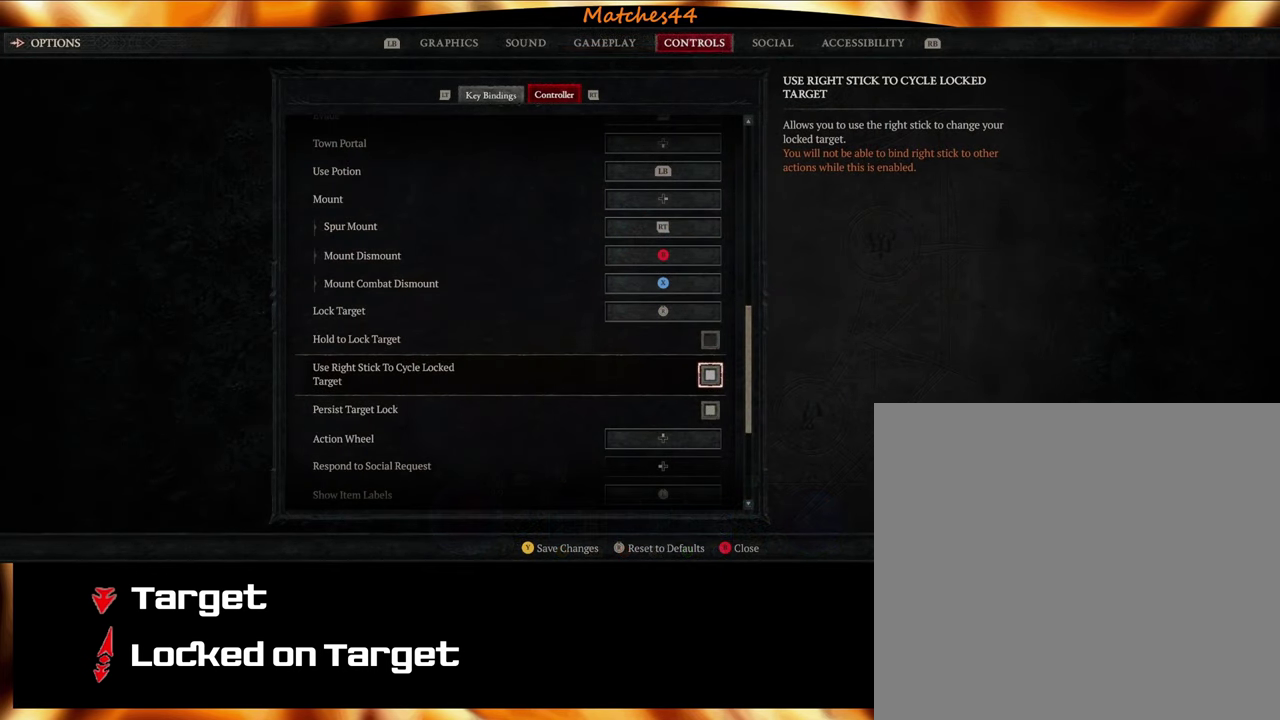
{"dt_ms": 500, "buttons": ["A"], "left_stick": "center", "right_stick": "center", "events": []}
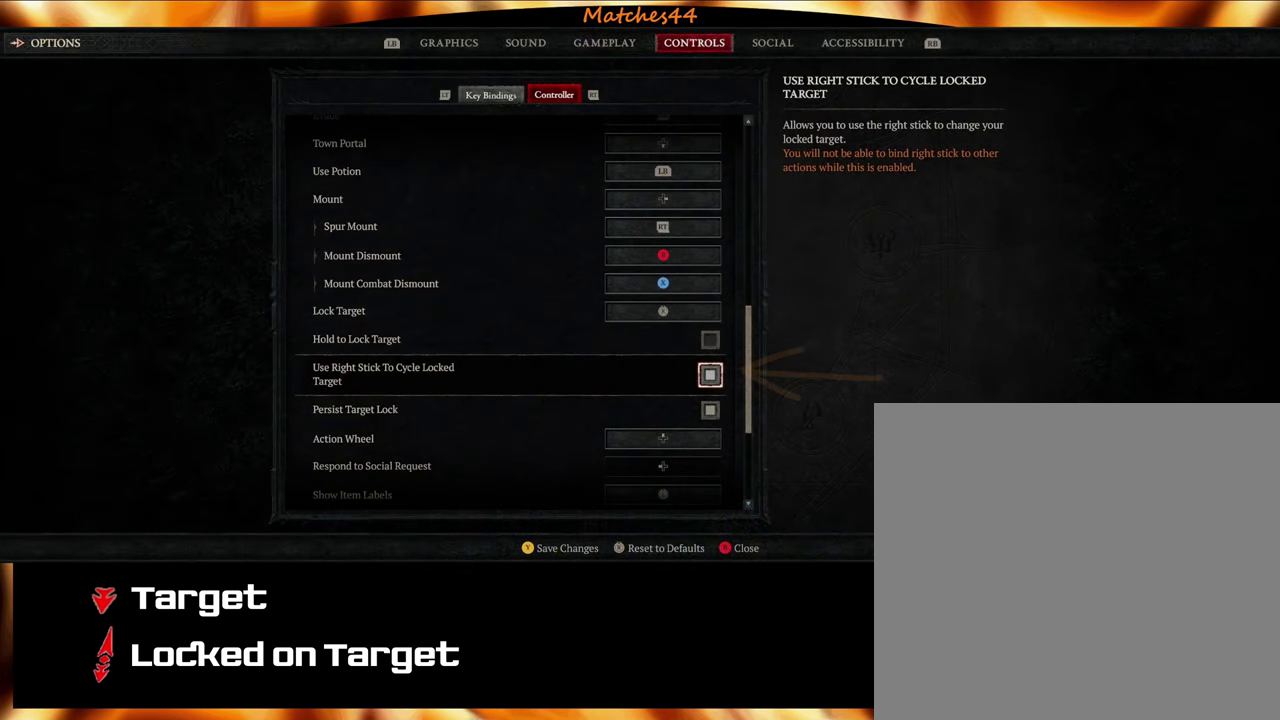
{"dt_ms": 500, "buttons": ["A"], "left_stick": "center", "right_stick": "center", "events": []}
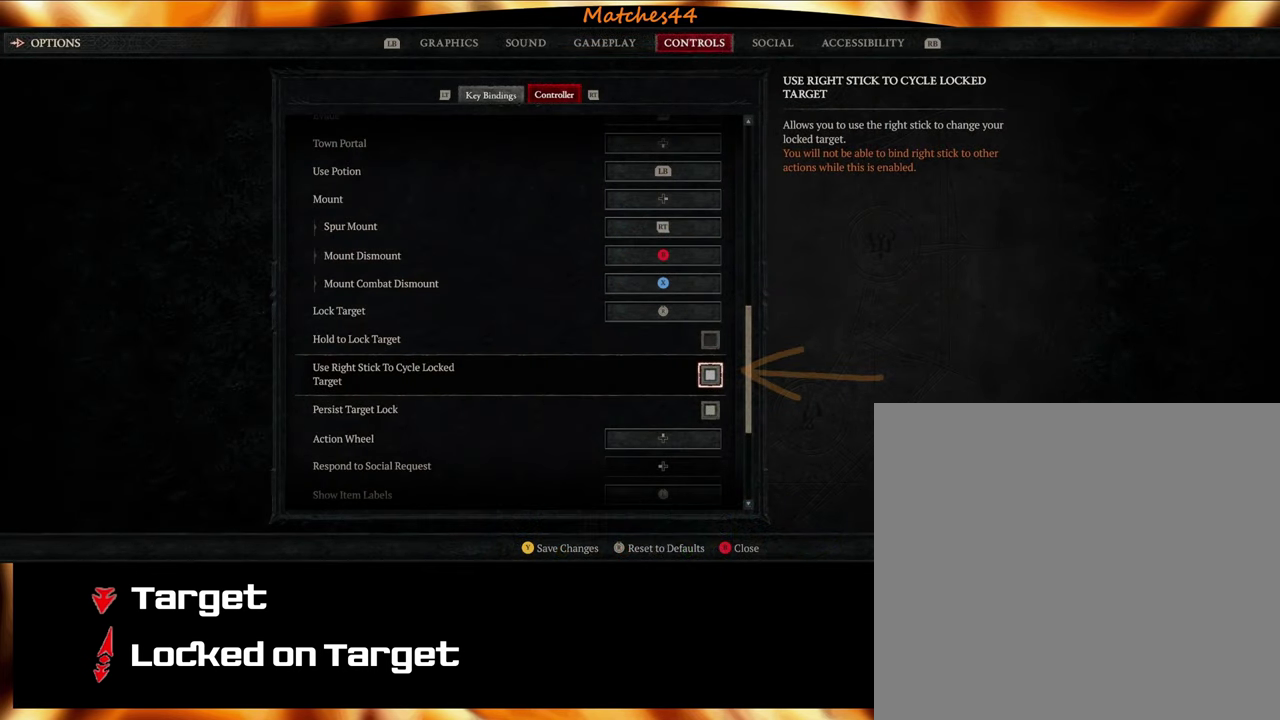
{"dt_ms": 500, "buttons": ["A"], "left_stick": "center", "right_stick": "center", "events": []}
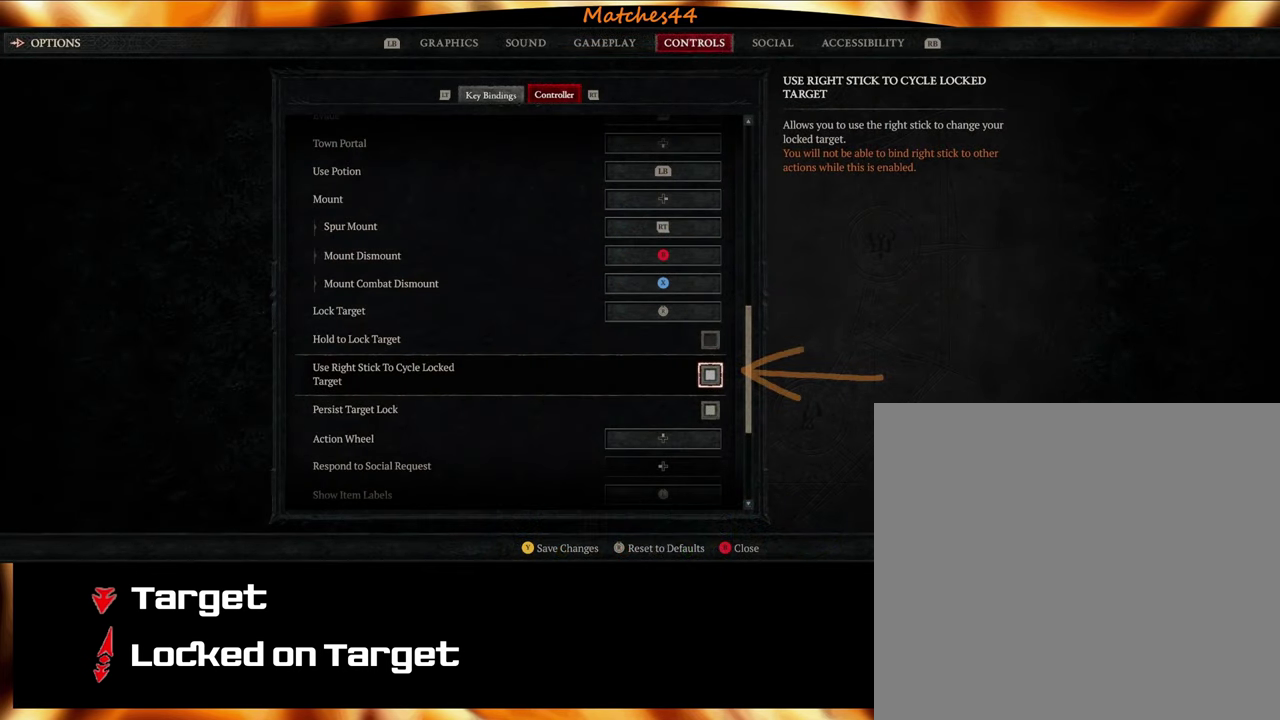
{"dt_ms": 500, "buttons": ["A"], "left_stick": "center", "right_stick": "center", "events": []}
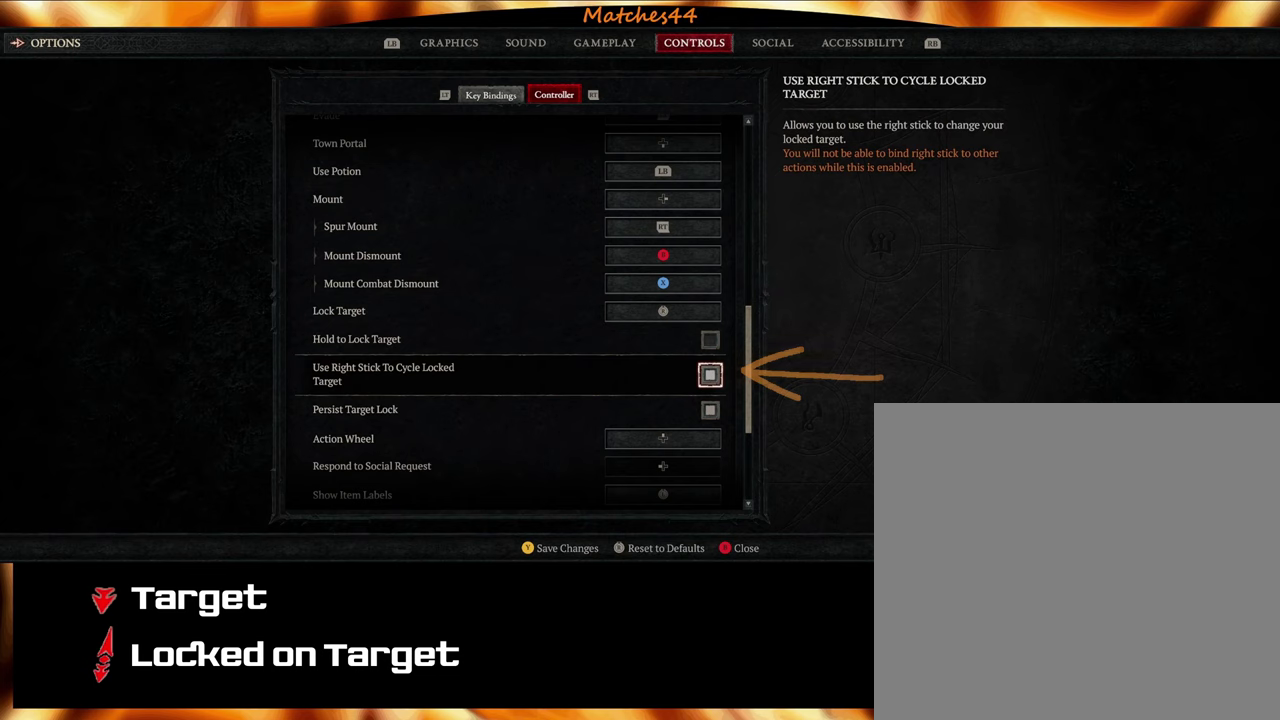
{"dt_ms": 500, "buttons": ["A"], "left_stick": "center", "right_stick": "center", "events": []}
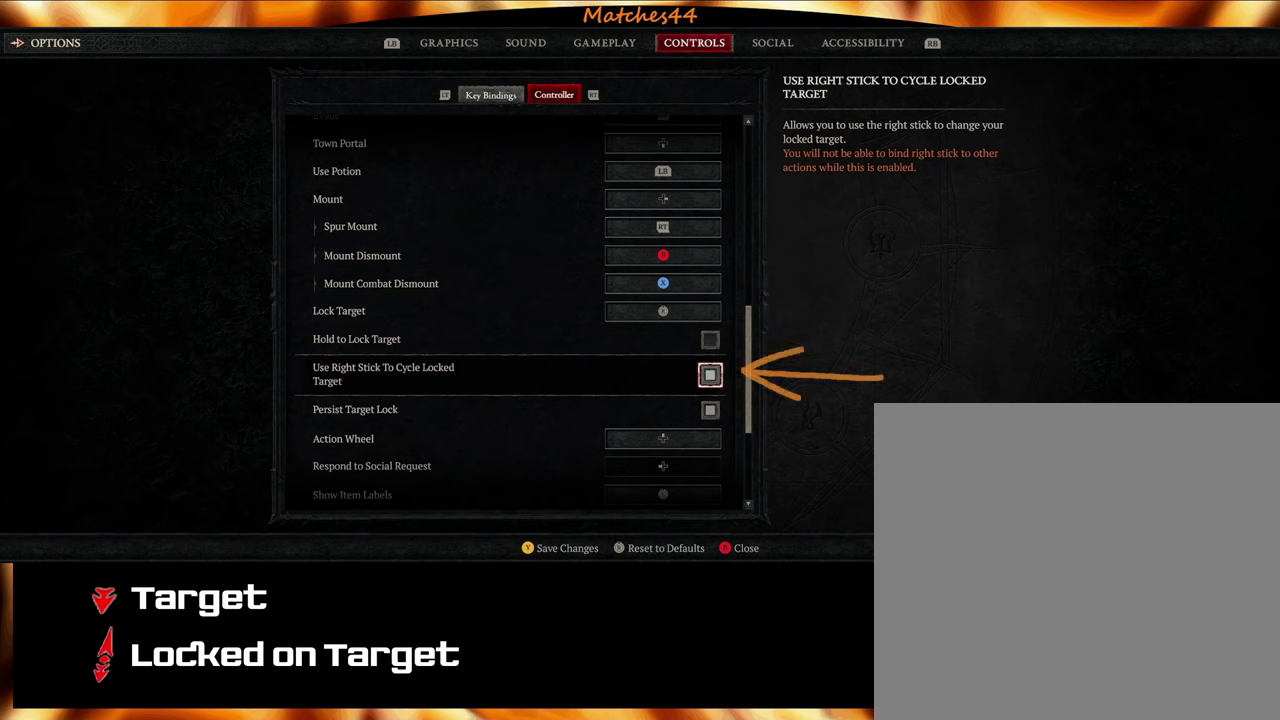
{"dt_ms": 500, "buttons": ["A"], "left_stick": "center", "right_stick": "center", "events": []}
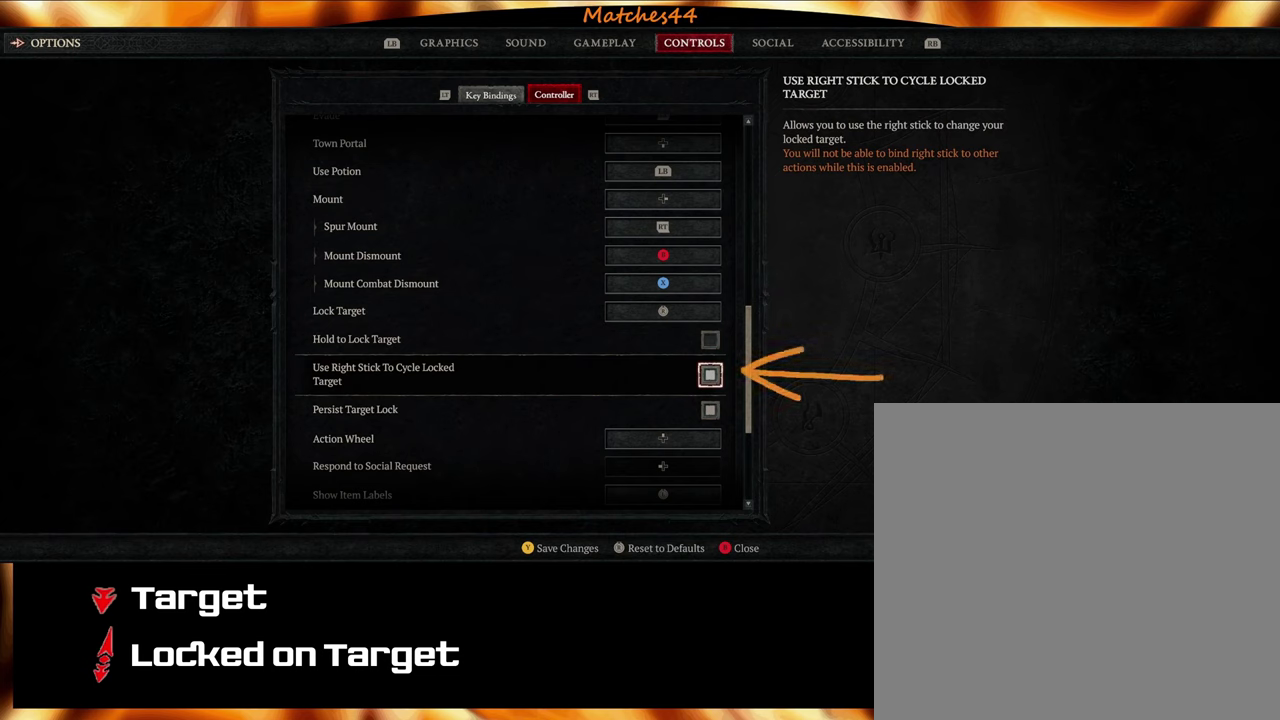
{"dt_ms": 500, "buttons": ["A"], "left_stick": "center", "right_stick": "center", "events": []}
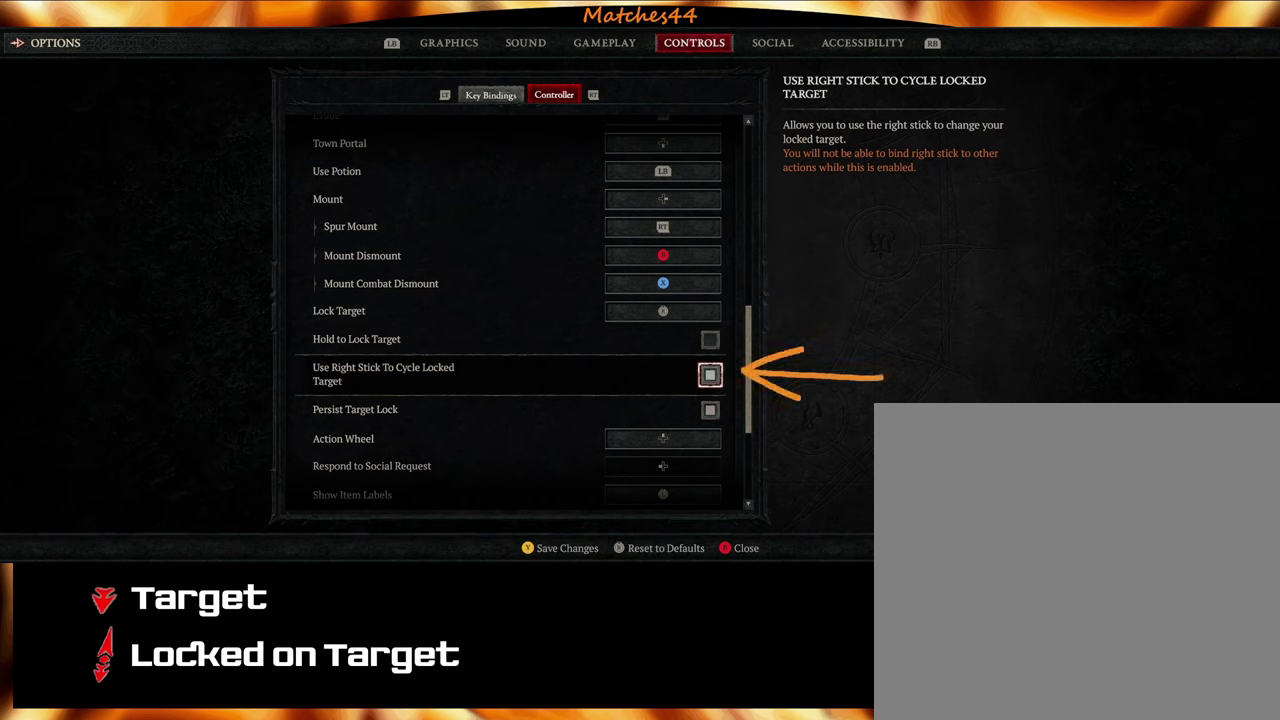
{"dt_ms": 500, "buttons": ["A"], "left_stick": "center", "right_stick": "center", "events": []}
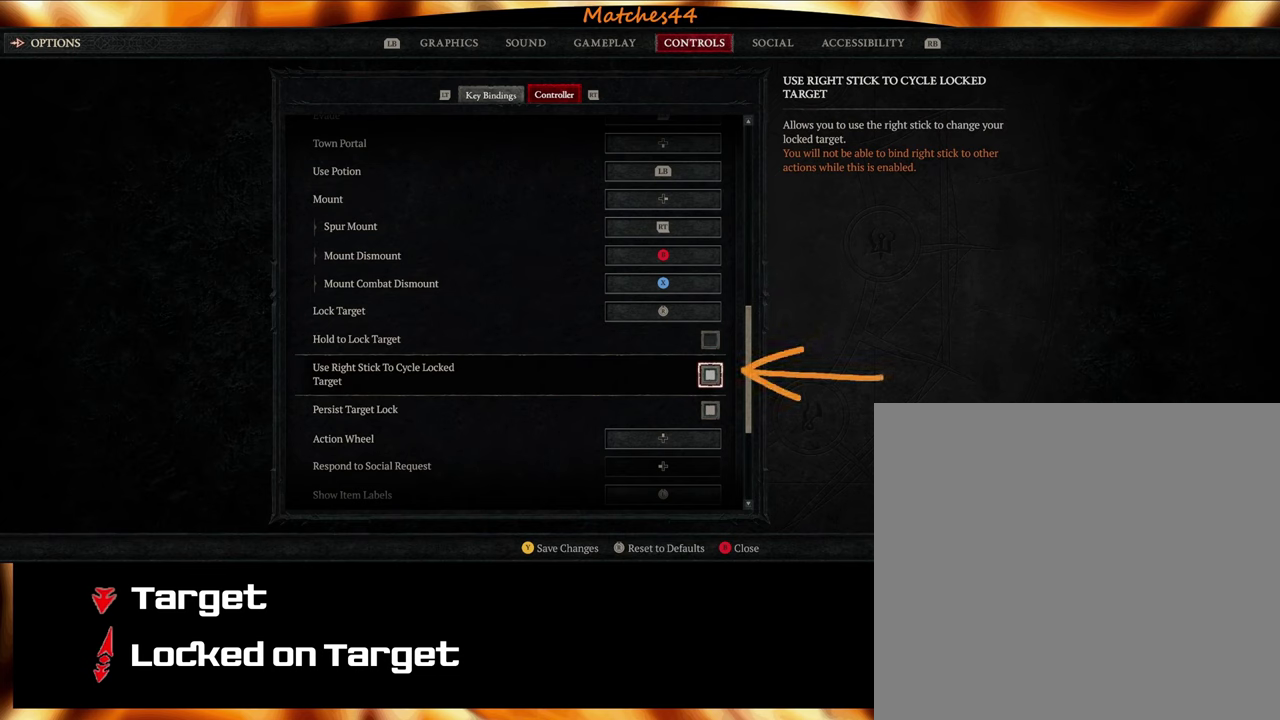
{"dt_ms": 500, "buttons": ["A"], "left_stick": "center", "right_stick": "center", "events": []}
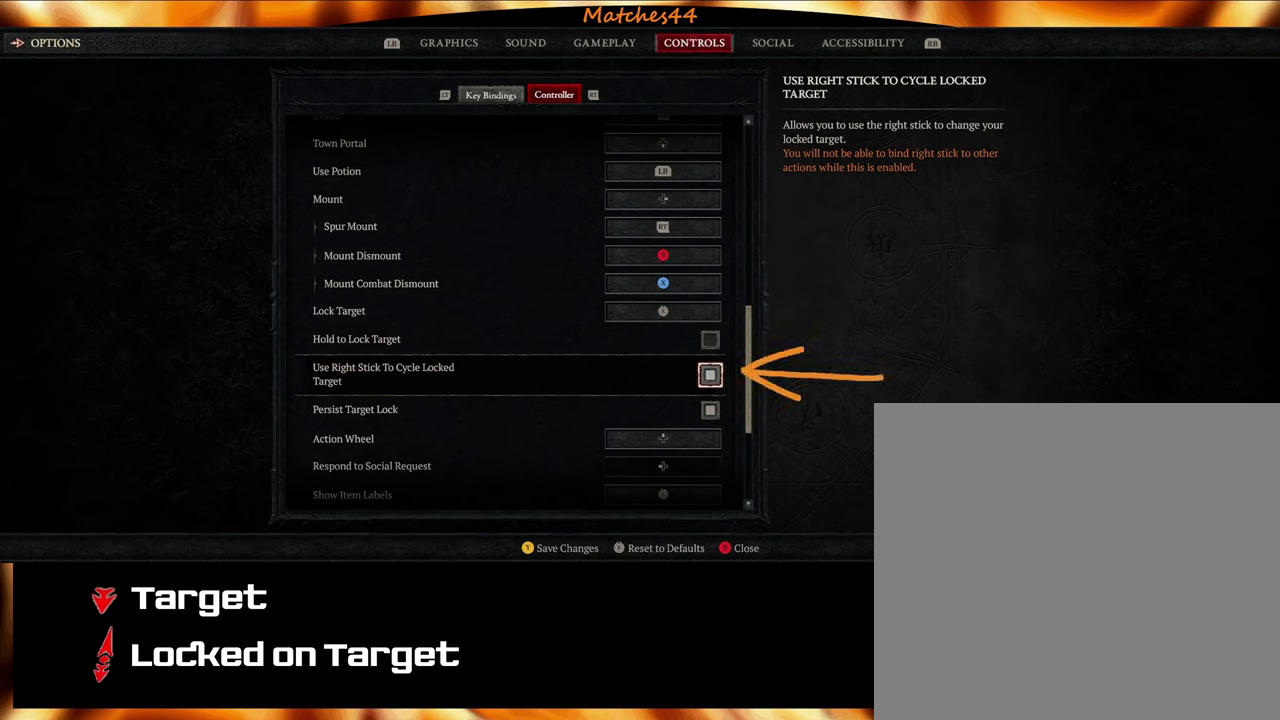
{"dt_ms": 500, "buttons": ["A"], "left_stick": "center", "right_stick": "center", "events": []}
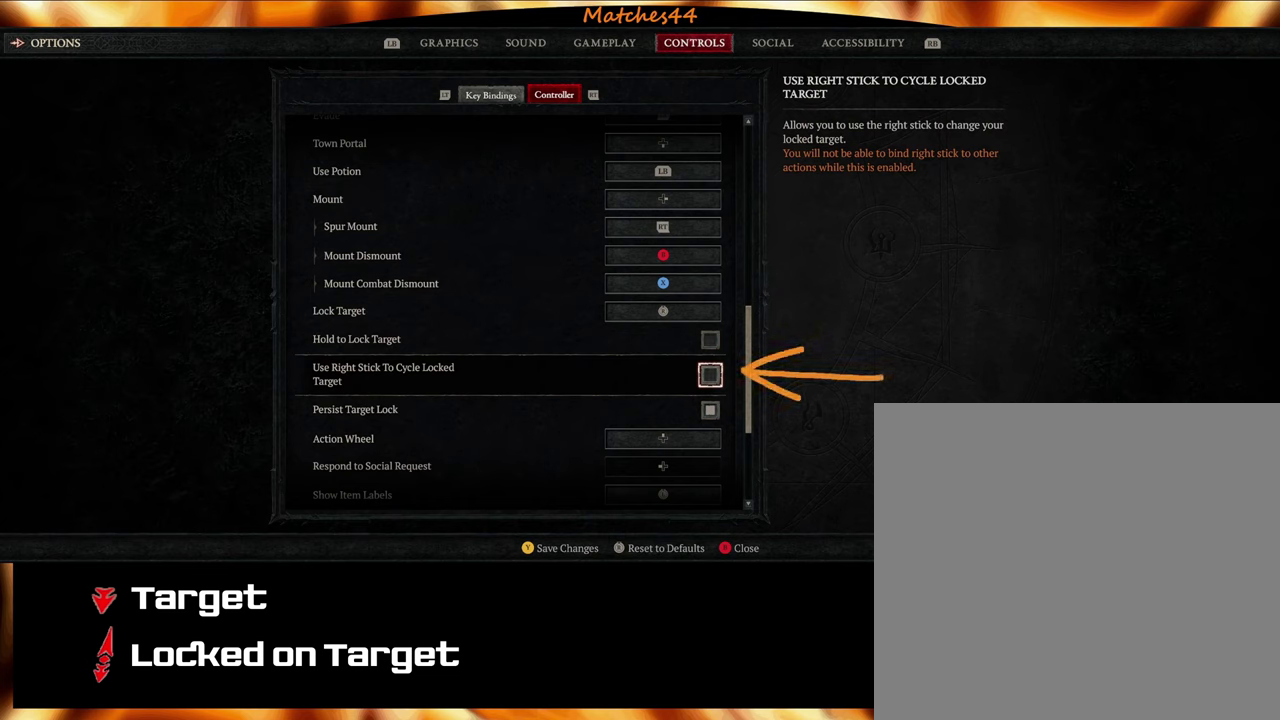
{"dt_ms": 500, "buttons": ["A"], "left_stick": "center", "right_stick": "center", "events": []}
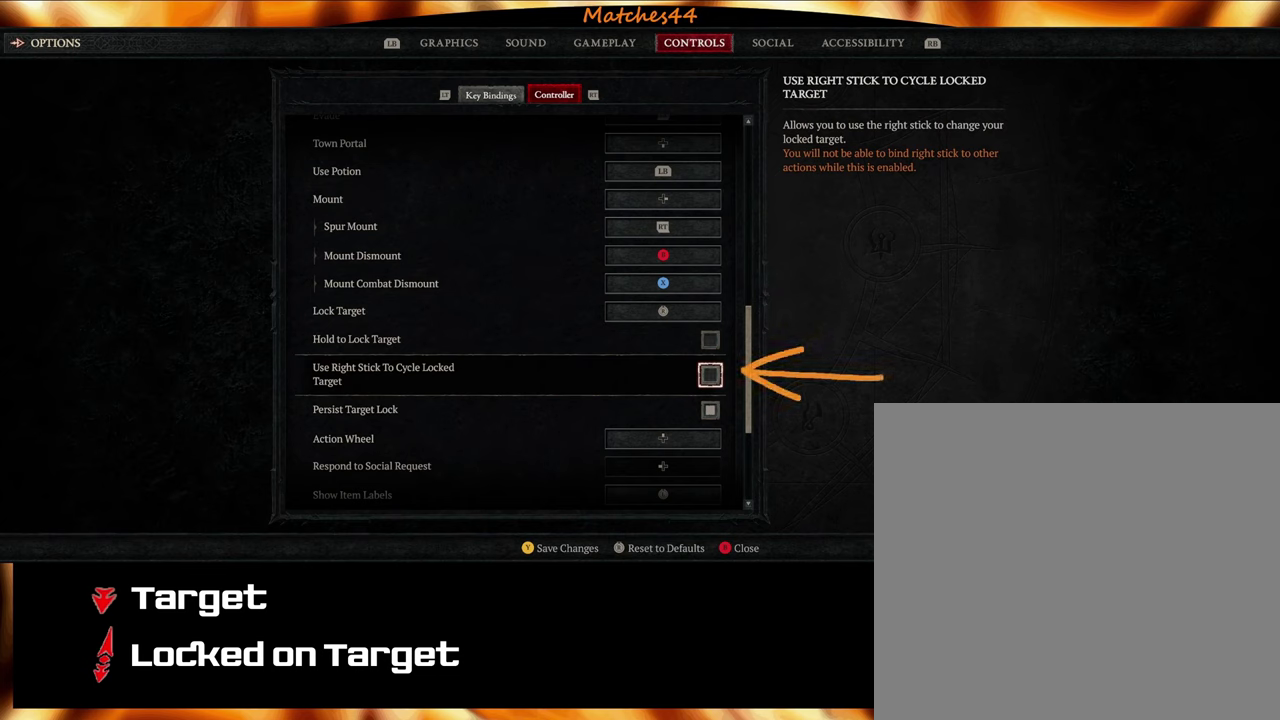
{"dt_ms": 500, "buttons": ["A"], "left_stick": "center", "right_stick": "center", "events": []}
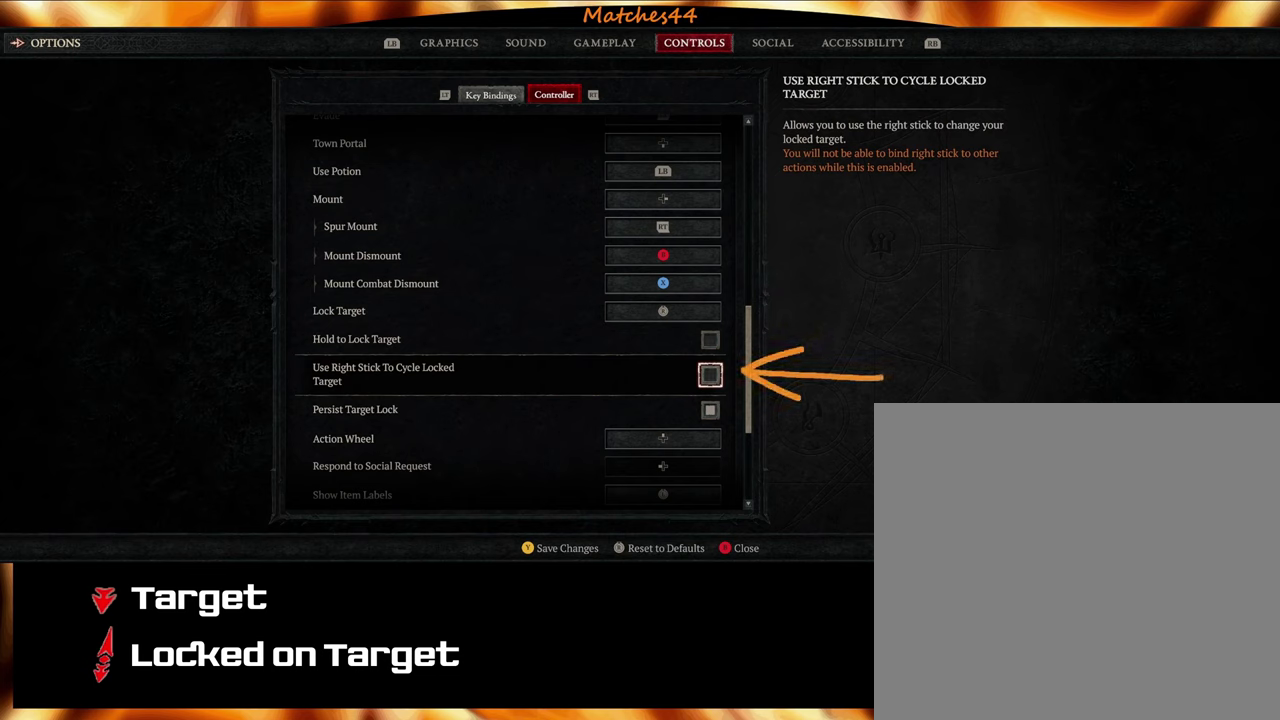
{"dt_ms": 500, "buttons": ["A"], "left_stick": "center", "right_stick": "center", "events": []}
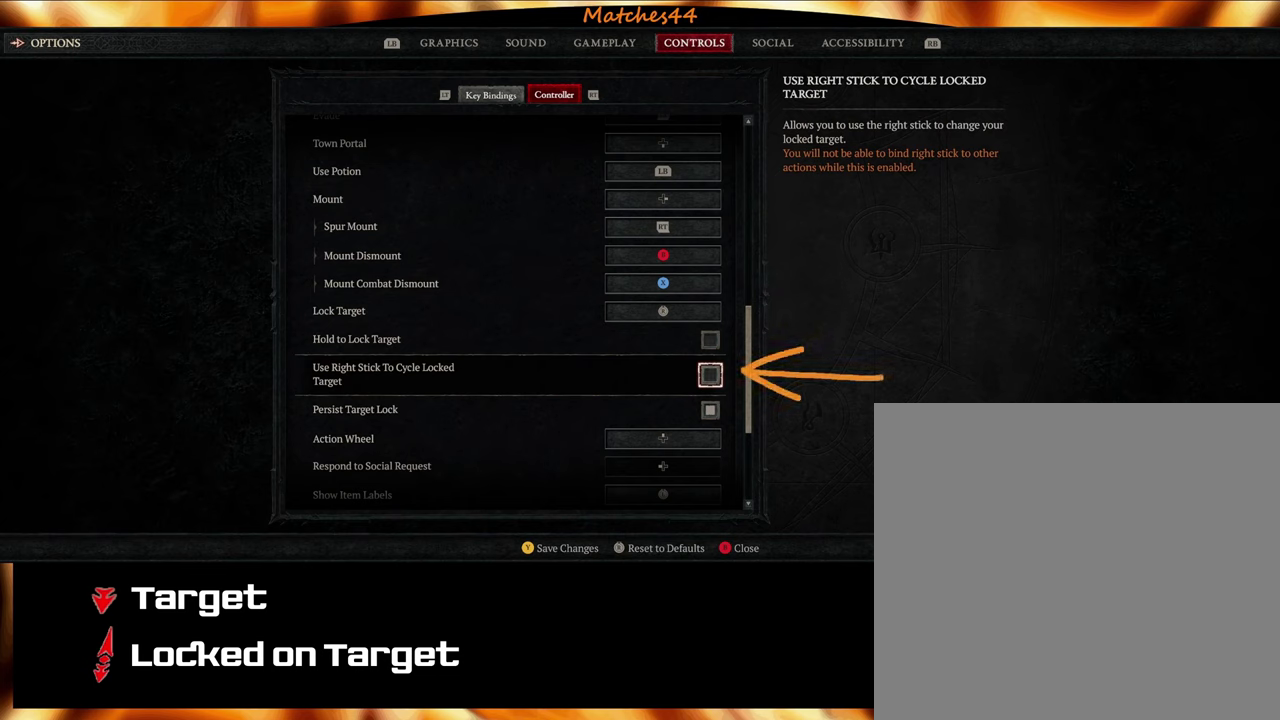
{"dt_ms": 500, "buttons": ["A"], "left_stick": "center", "right_stick": "center", "events": []}
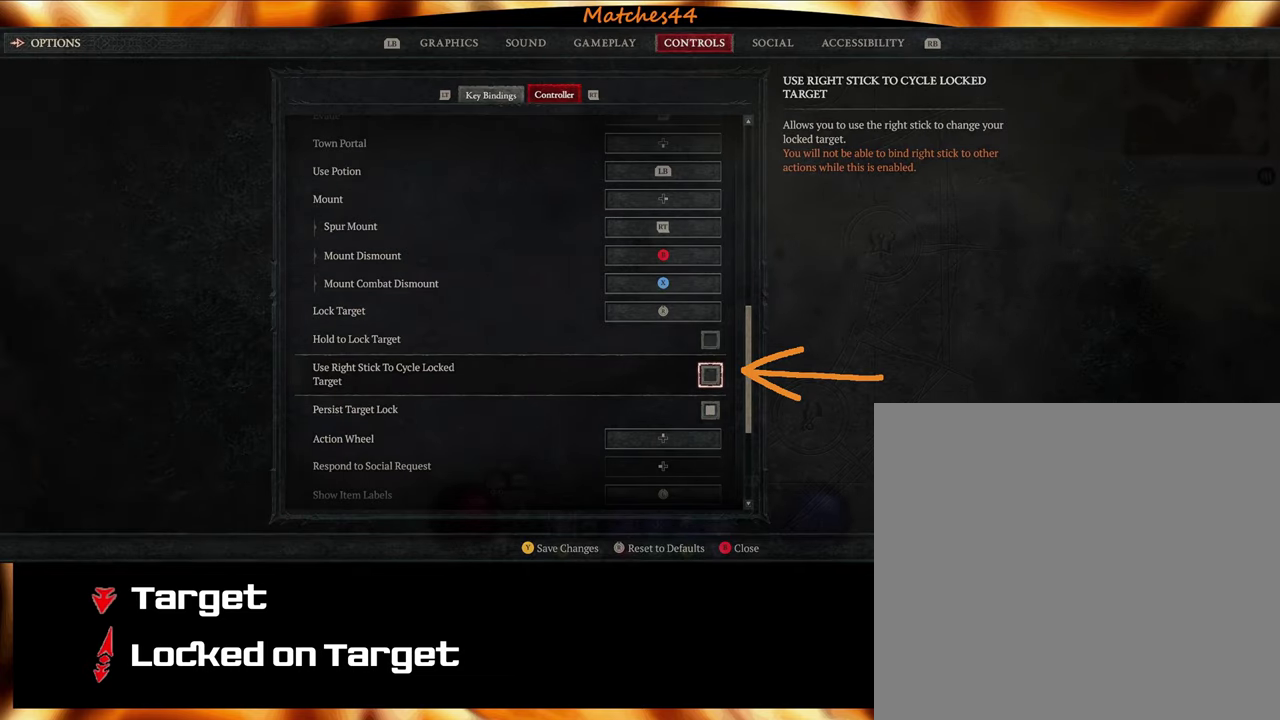
{"dt_ms": 500, "buttons": ["A"], "left_stick": "center", "right_stick": "center", "events": []}
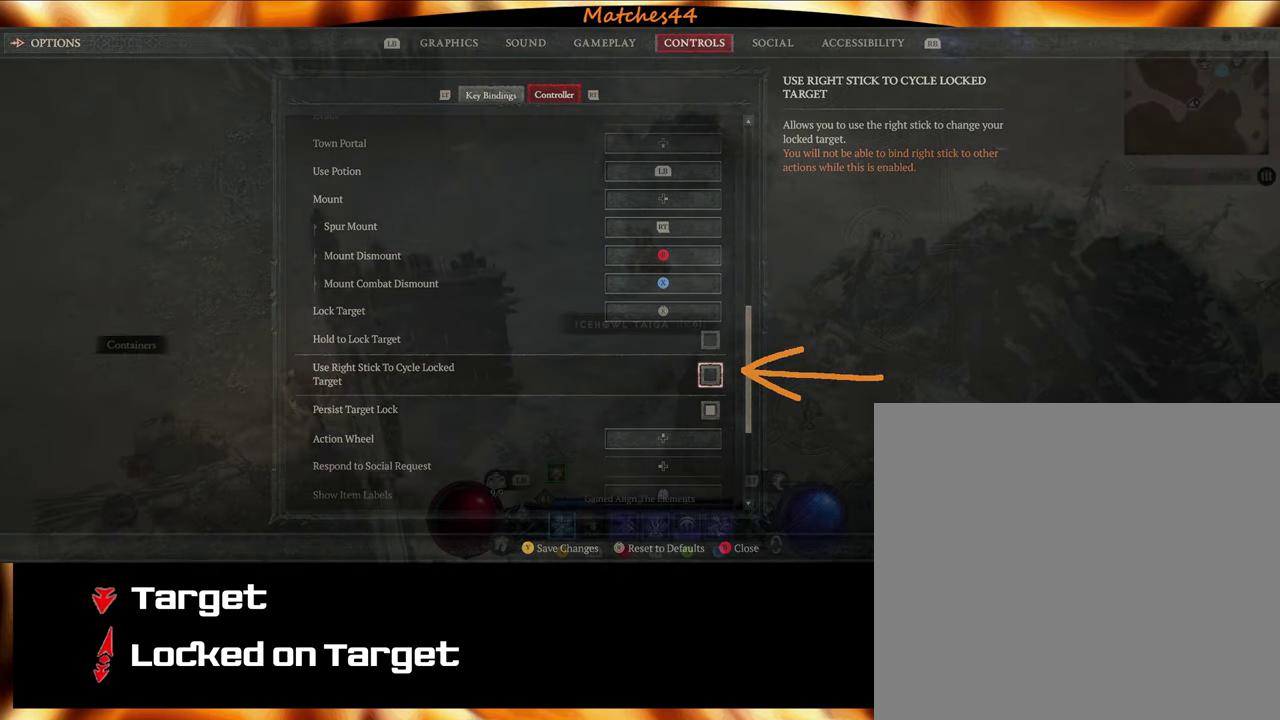
{"dt_ms": 500, "buttons": ["A"], "left_stick": "left", "right_stick": "center", "events": [[83, "left_stick", "left"]]}
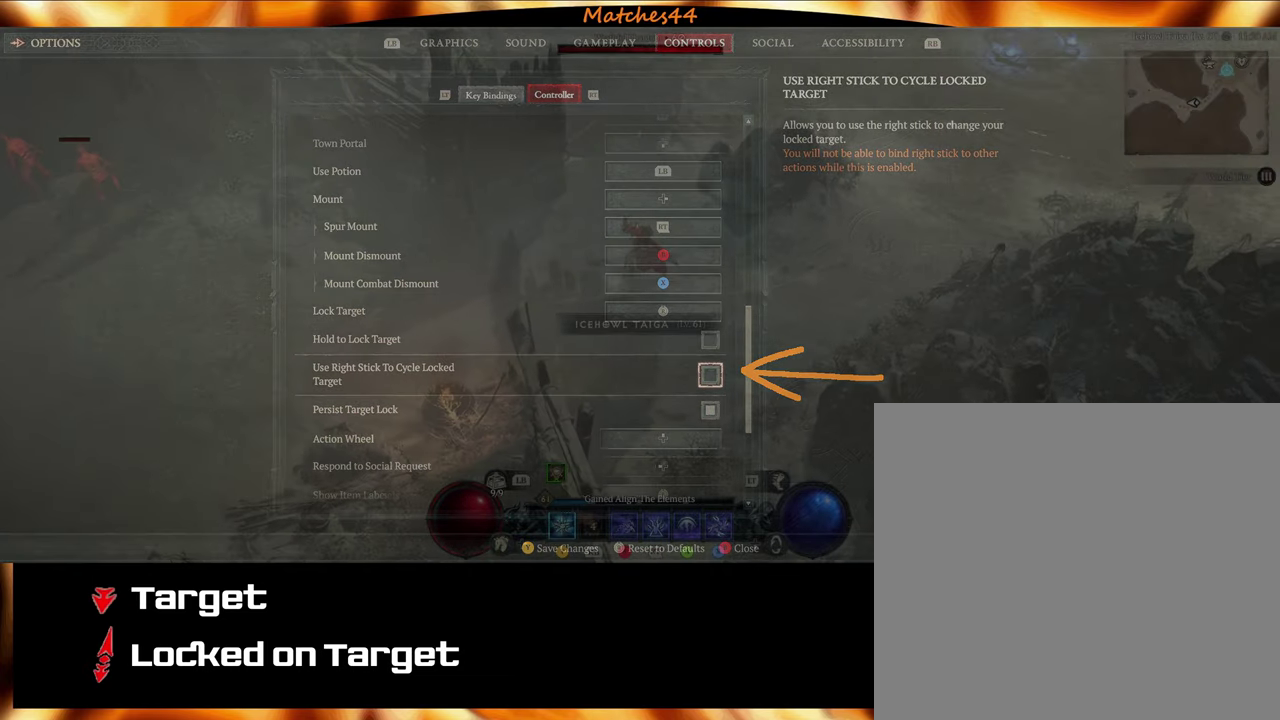
{"dt_ms": 500, "buttons": ["A"], "left_stick": "center", "right_stick": "center", "events": [[450, "left_stick", "center"]]}
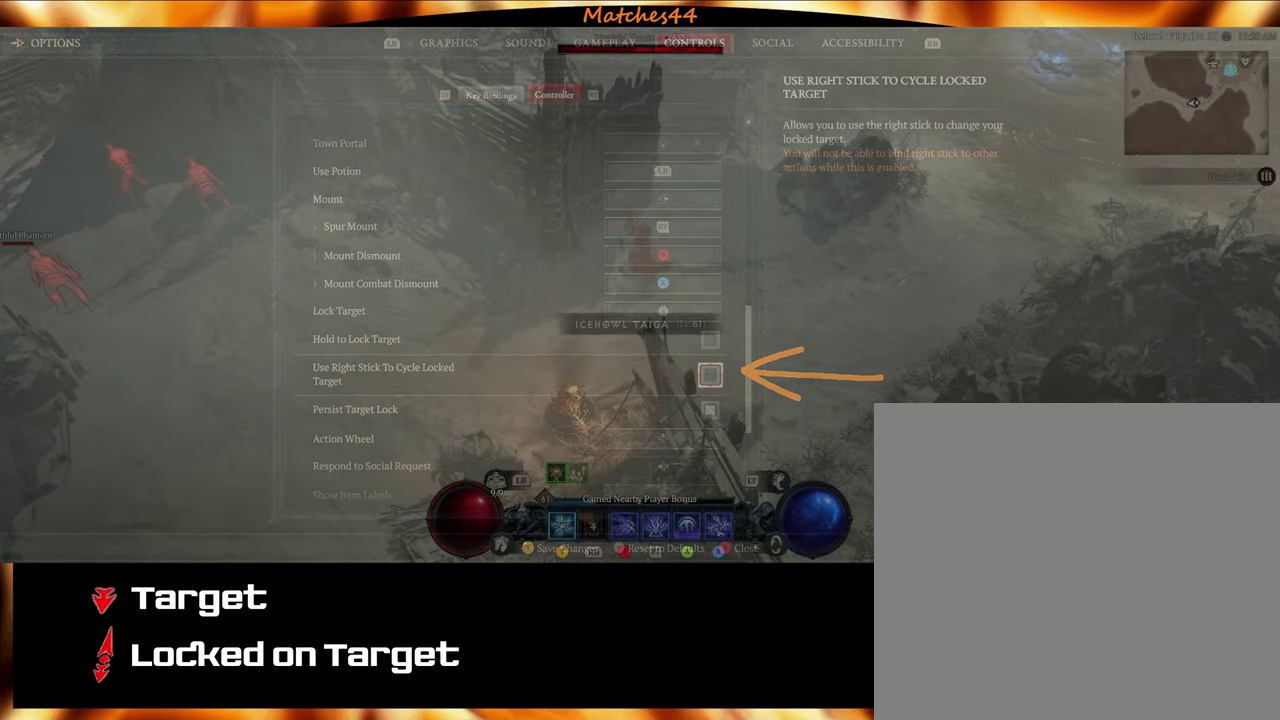
{"dt_ms": 500, "buttons": ["A"], "left_stick": "left", "right_stick": "center", "events": [[183, "left_stick", "left"]]}
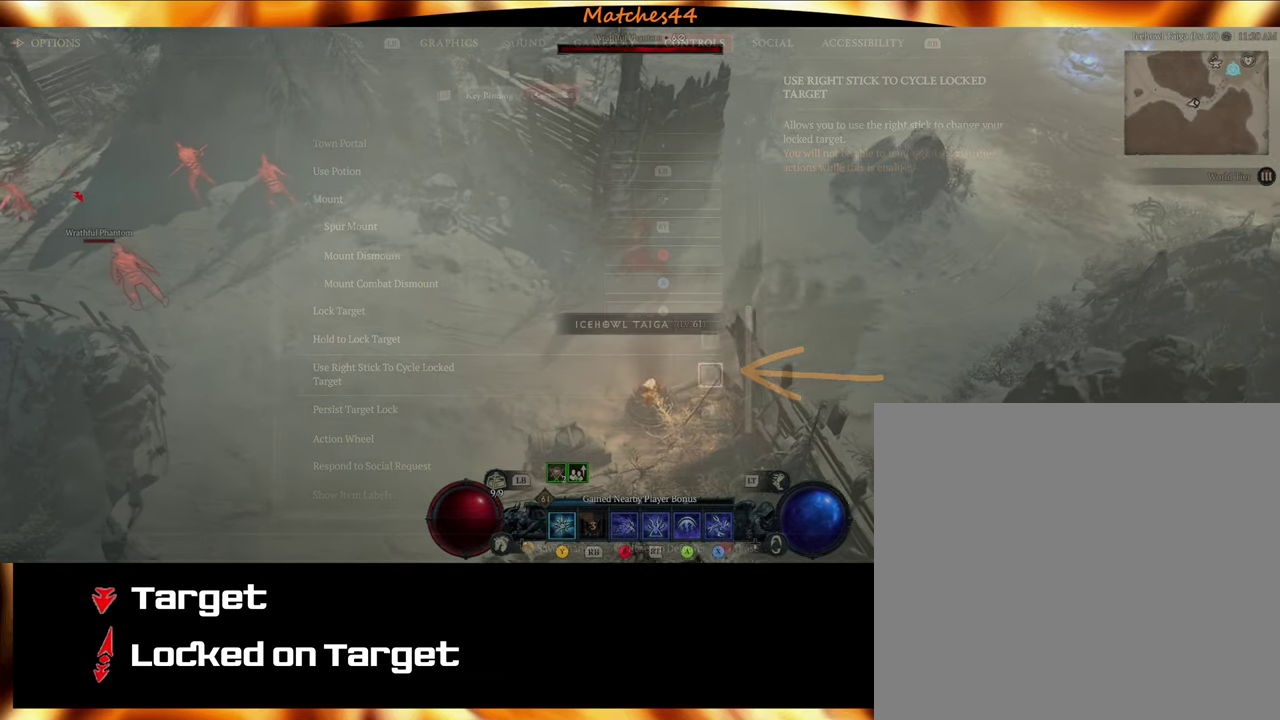
{"dt_ms": 300, "buttons": [], "left_stick": "center", "right_stick": "center", "events": [[33, "left_stick", "center"], [250, "A", "up"]]}
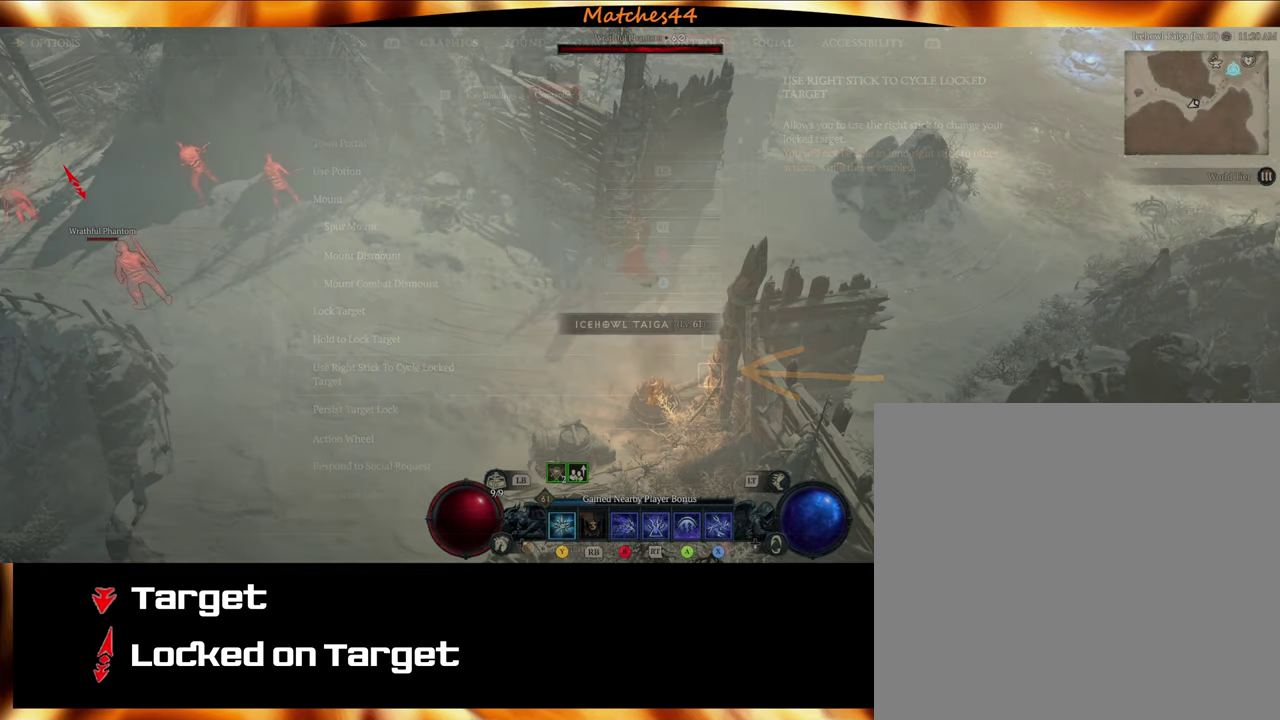
{"dt_ms": 700, "buttons": [], "left_stick": "center", "right_stick": "up", "events": [[400, "right_stick", "down"], [633, "right_stick", "center"], [700, "right_stick", "up"]]}
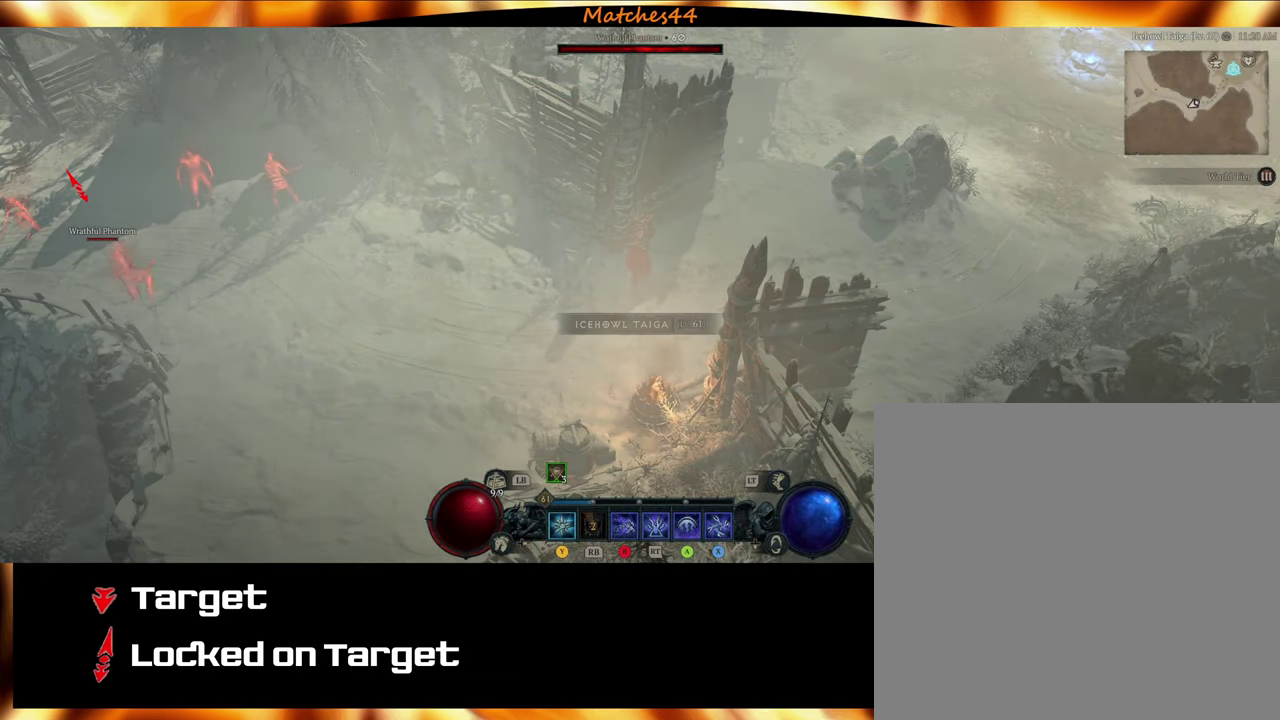
{"dt_ms": 600, "buttons": [], "left_stick": "center", "right_stick": "down", "events": [[166, "right_stick", "center"], [500, "right_stick", "down"]]}